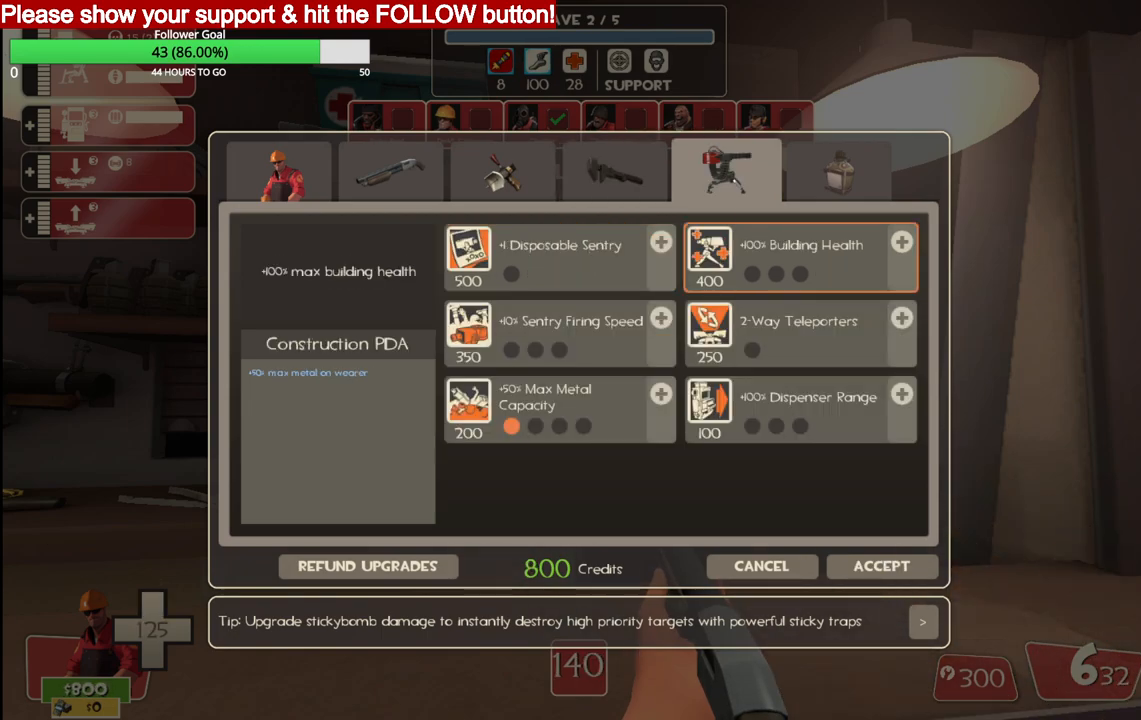
Gameplay with a controller (PlayStation layout); each line is a JSON object with the inputs held at the frame after it. "events" lists button and stick changes between this image and that frame as [ms after this image, input, new state], when the widget could be followed in between.
{"buttons": [], "left_stick": "center", "right_stick": "center", "events": []}
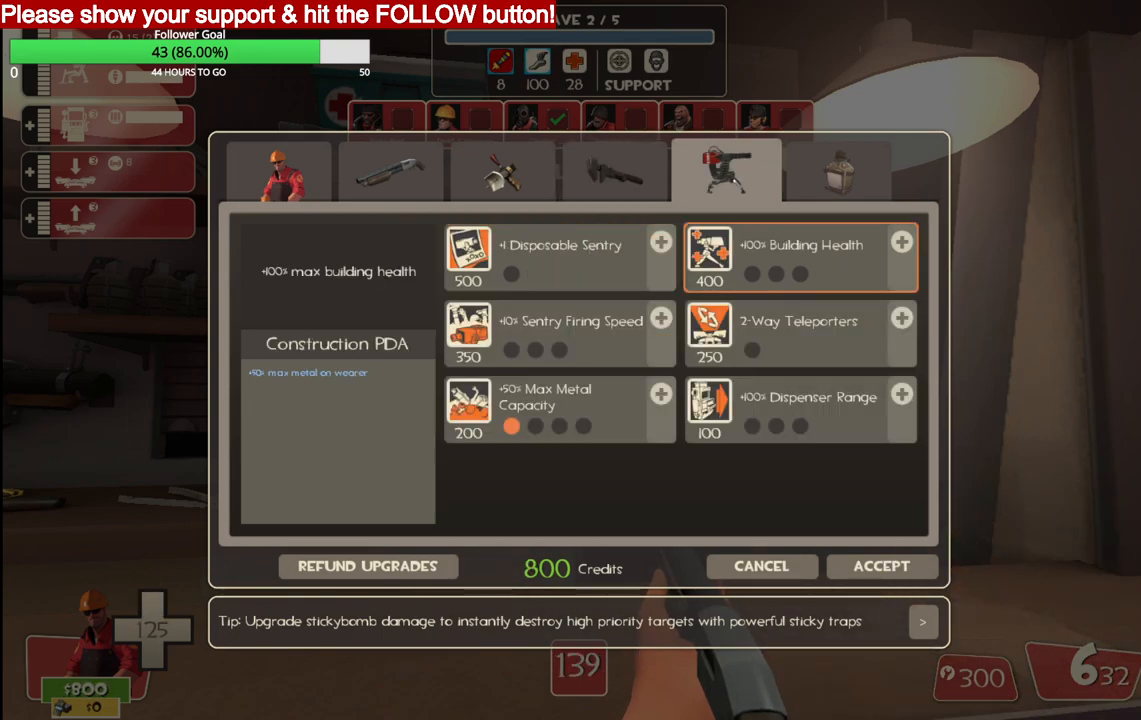
{"buttons": [], "left_stick": "center", "right_stick": "center", "events": []}
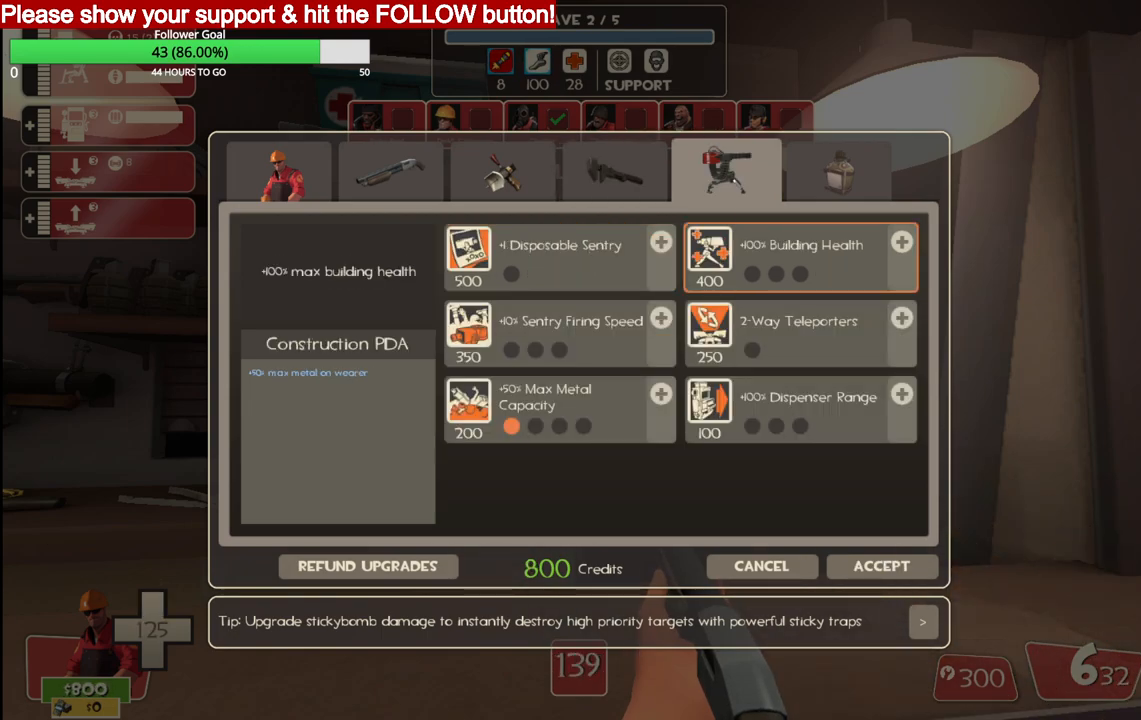
{"buttons": [], "left_stick": "center", "right_stick": "center", "events": []}
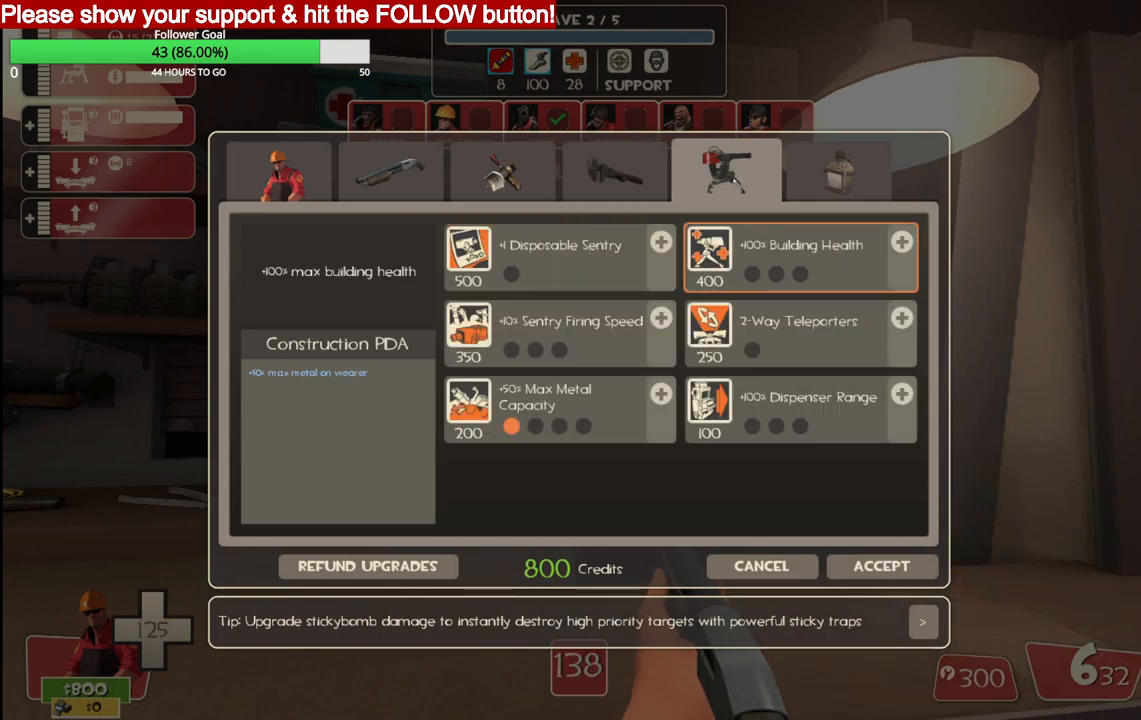
{"buttons": [], "left_stick": "center", "right_stick": "center", "events": []}
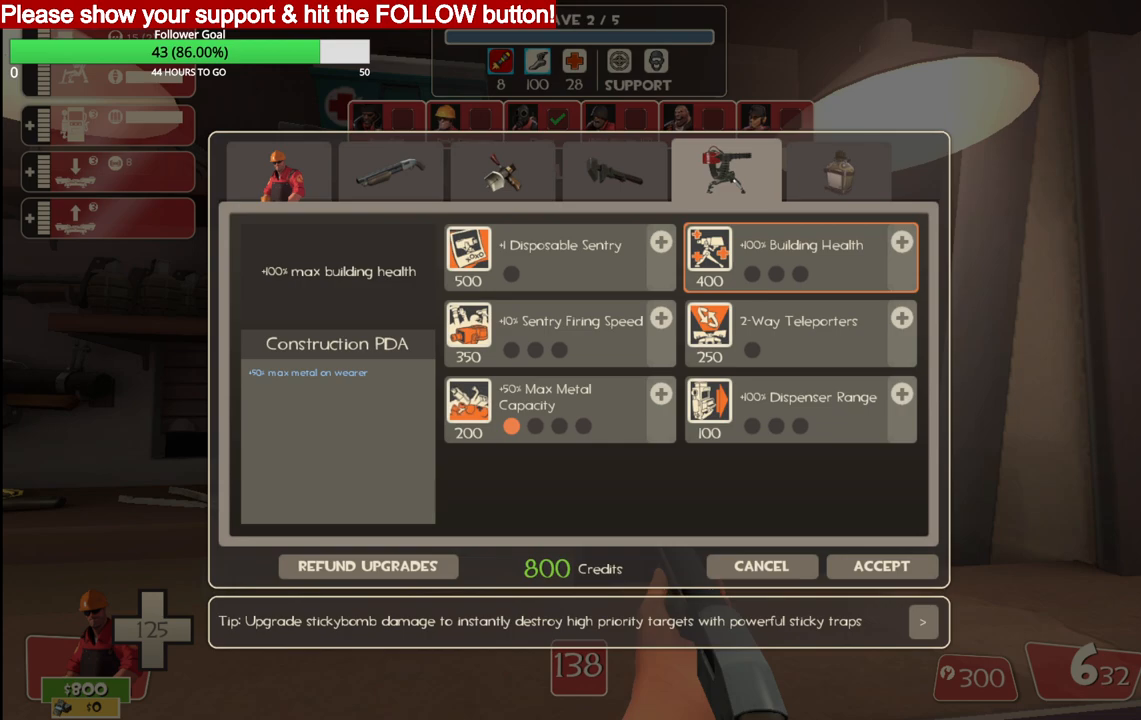
{"buttons": [], "left_stick": "center", "right_stick": "center", "events": []}
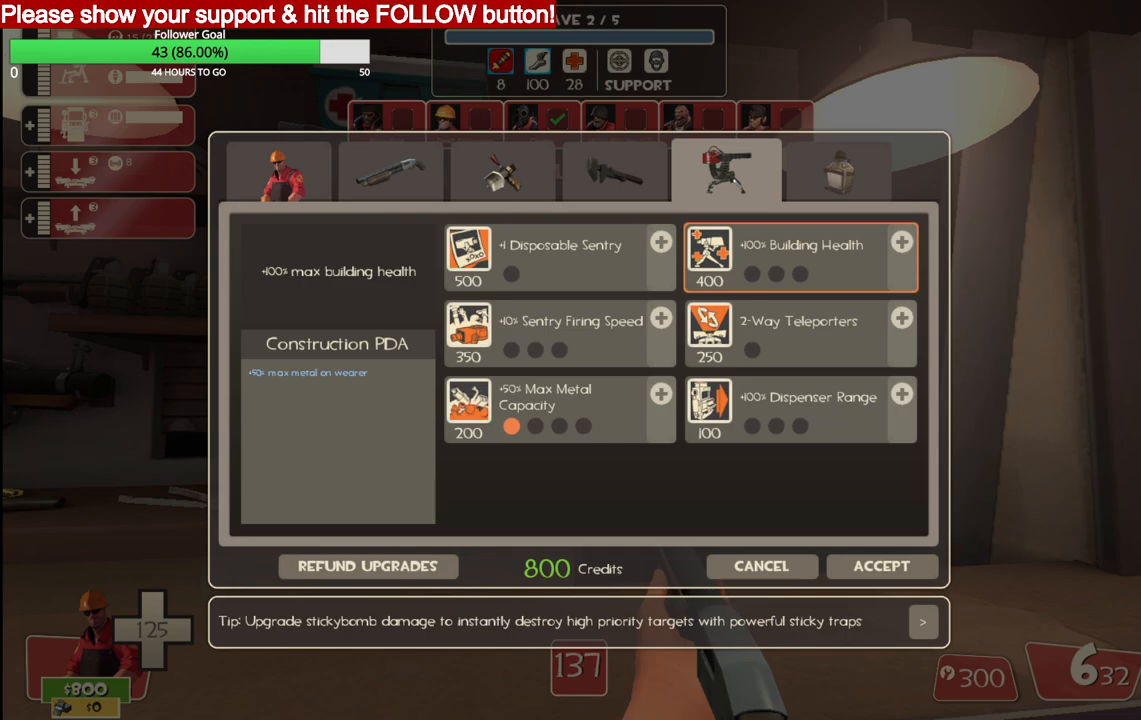
{"buttons": [], "left_stick": "center", "right_stick": "center", "events": []}
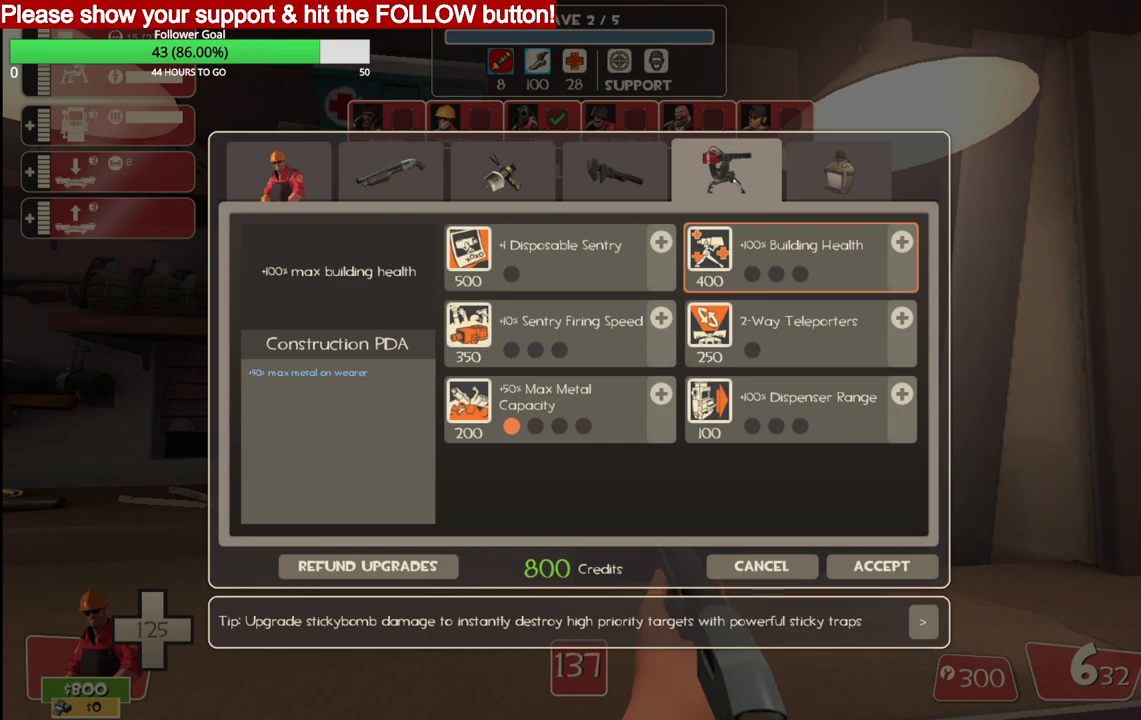
{"buttons": [], "left_stick": "center", "right_stick": "center", "events": []}
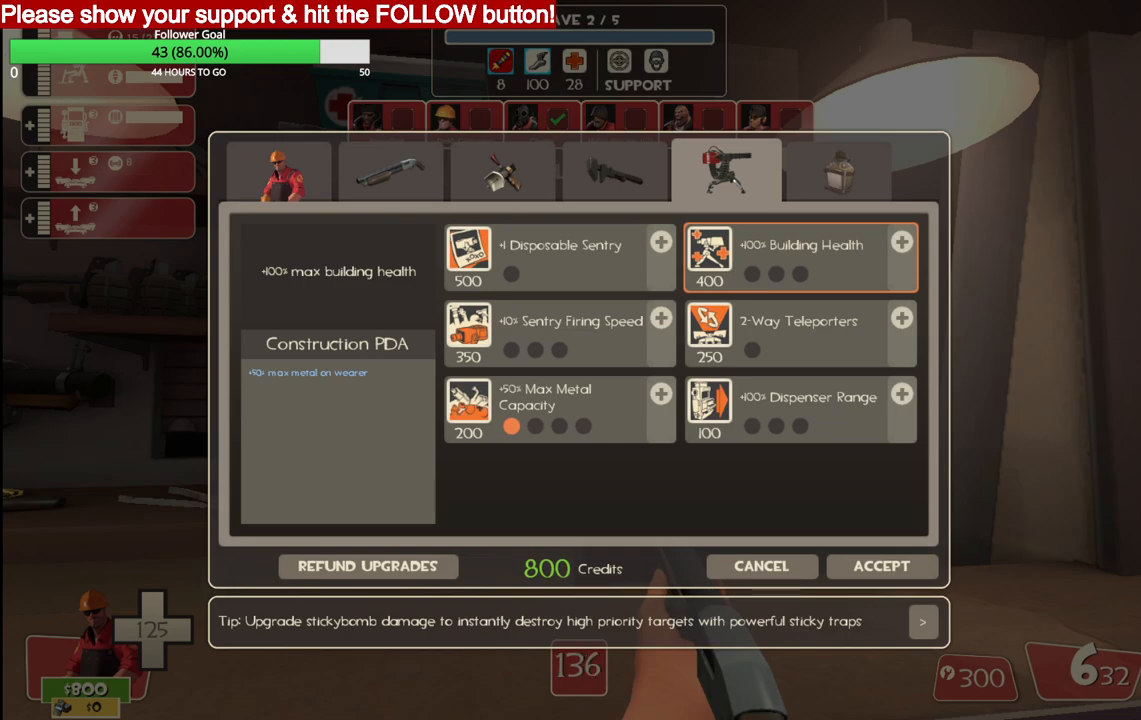
{"buttons": [], "left_stick": "center", "right_stick": "center", "events": []}
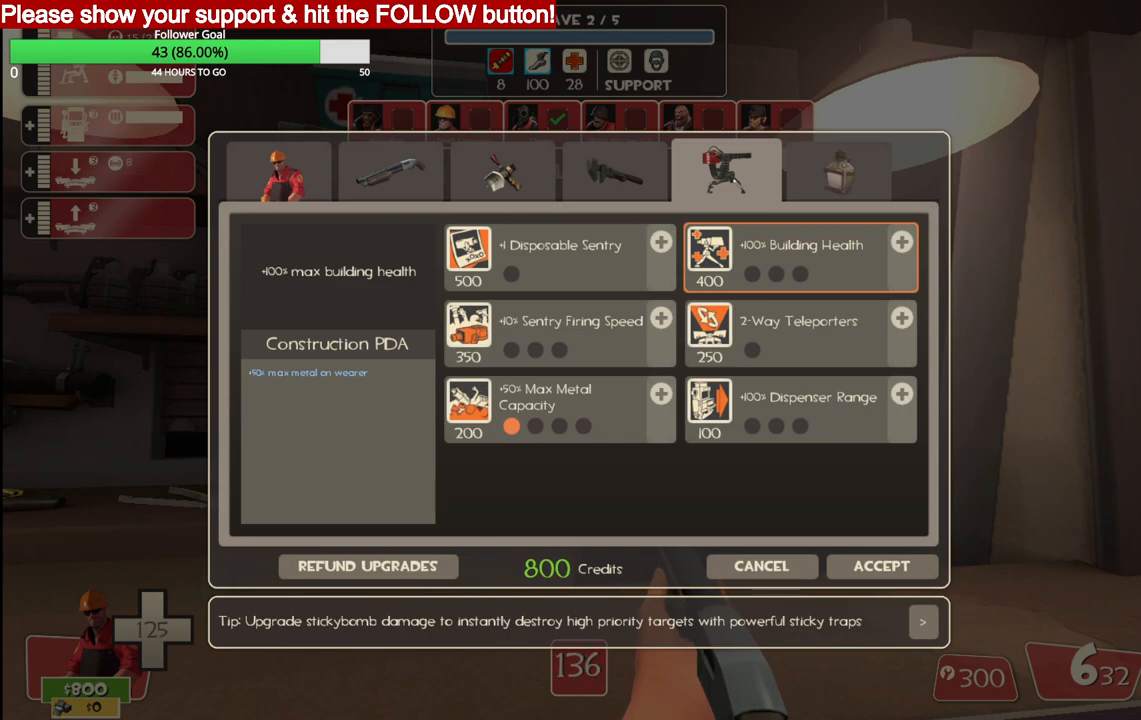
{"buttons": [], "left_stick": "center", "right_stick": "center", "events": []}
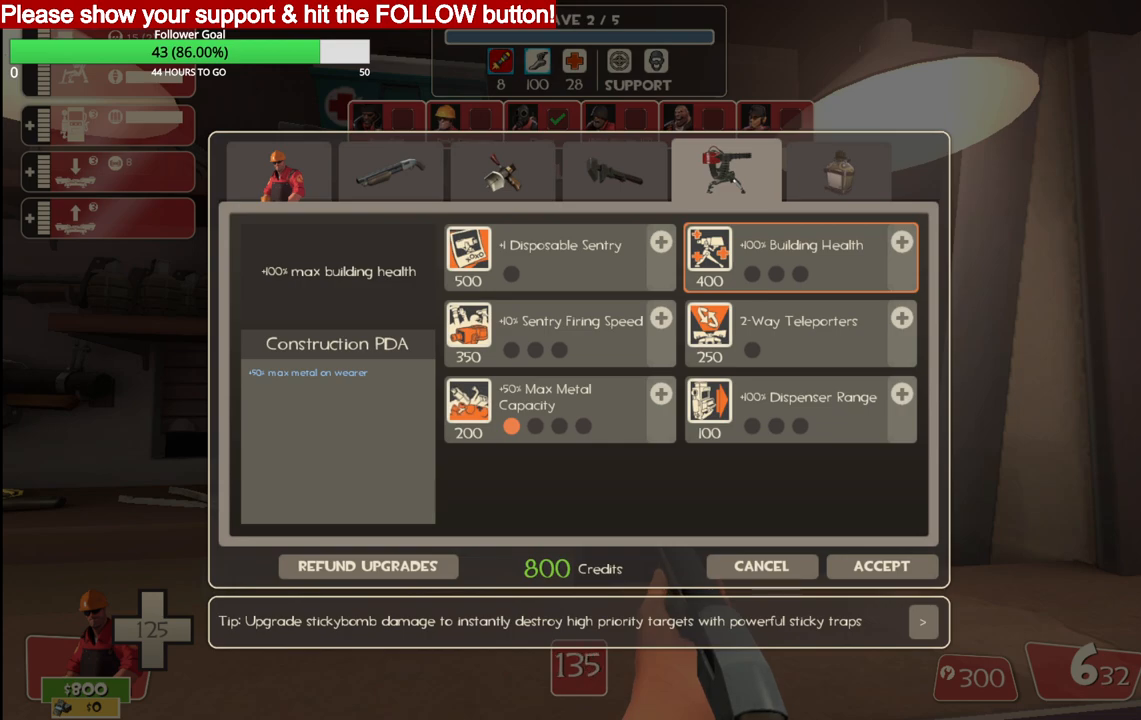
{"buttons": [], "left_stick": "center", "right_stick": "center", "events": [[267, "right_stick", "left"], [483, "right_stick", "center"]]}
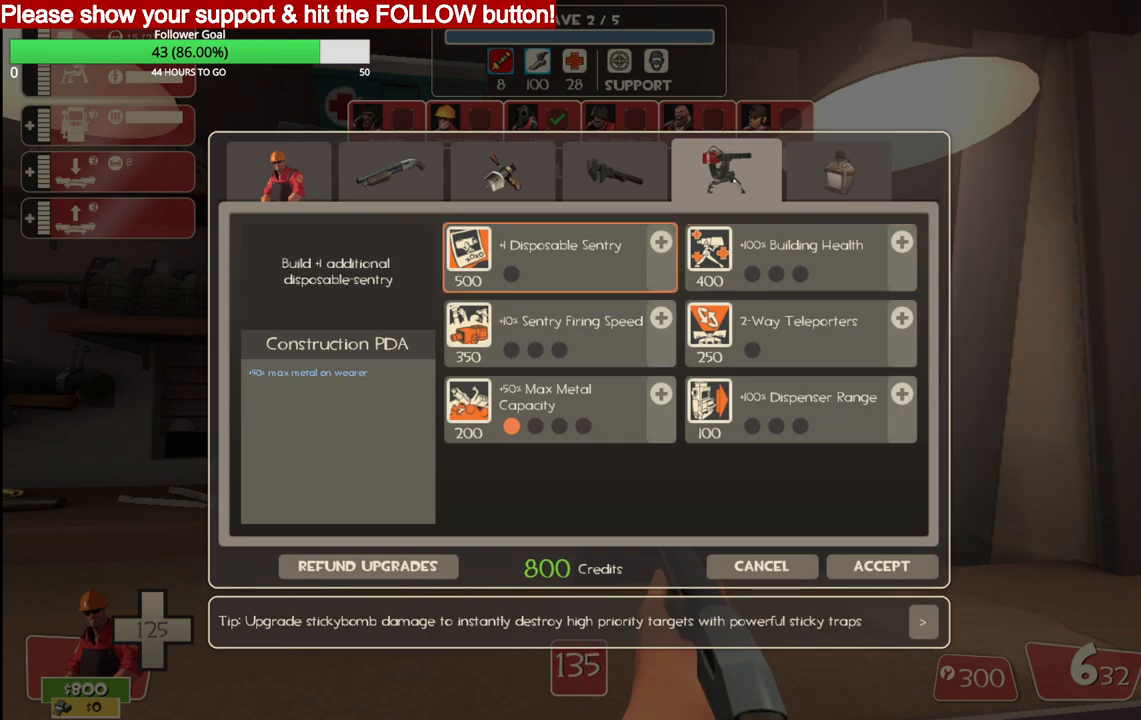
{"buttons": ["R2"], "left_stick": "center", "right_stick": "center", "events": [[17, "right_stick", "right"], [200, "right_stick", "up-left"], [383, "right_stick", "center"], [433, "R2", "down"]]}
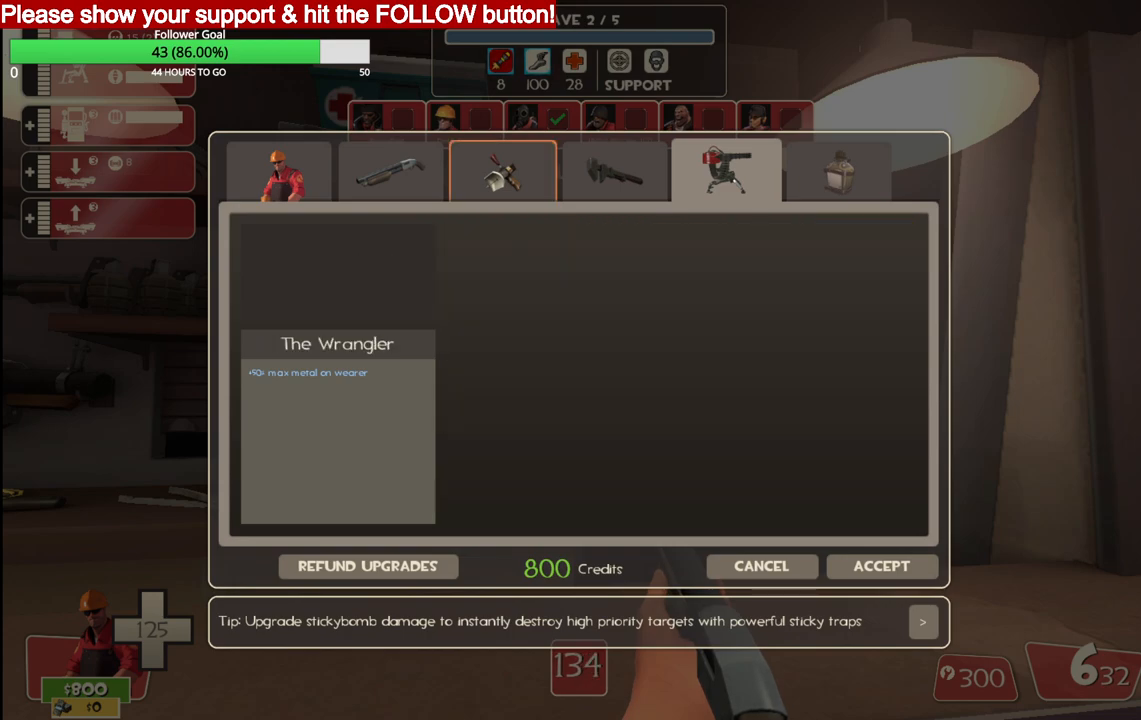
{"buttons": [], "left_stick": "center", "right_stick": "center", "events": [[100, "R2", "up"], [100, "right_stick", "right"], [233, "right_stick", "center"], [367, "R2", "down"], [500, "R2", "up"]]}
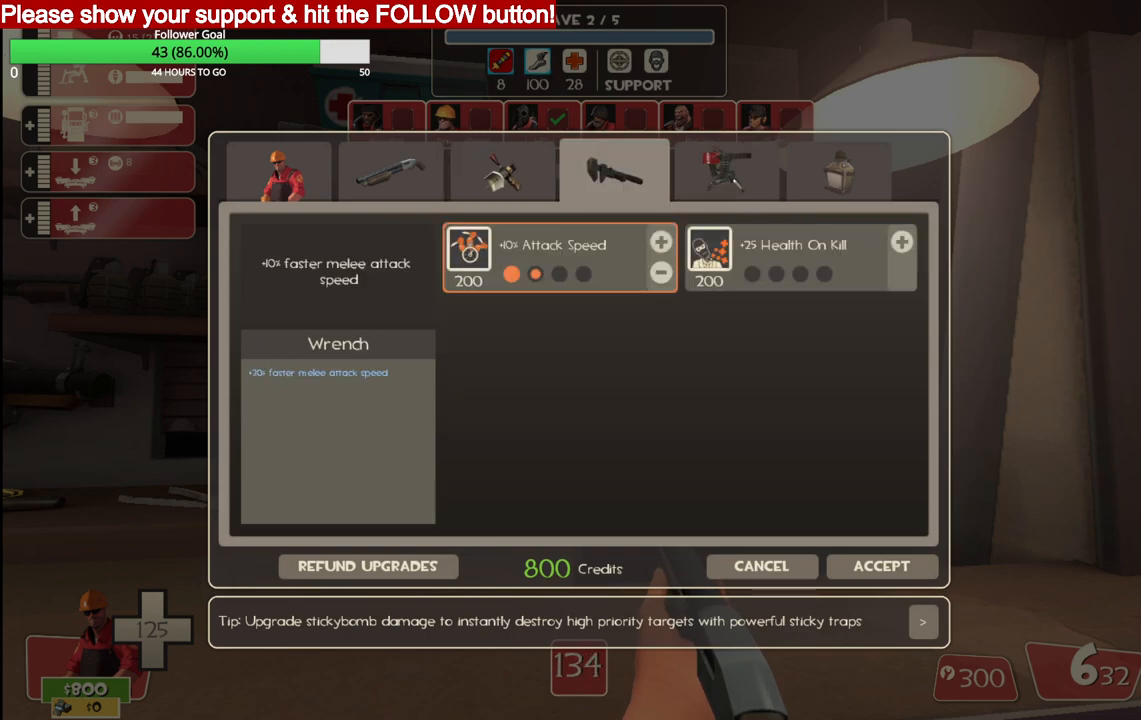
{"buttons": [], "left_stick": "center", "right_stick": "down", "events": [[83, "right_stick", "down-right"], [150, "right_stick", "right"], [267, "right_stick", "center"], [283, "R2", "down"], [433, "R2", "up"], [450, "right_stick", "down"]]}
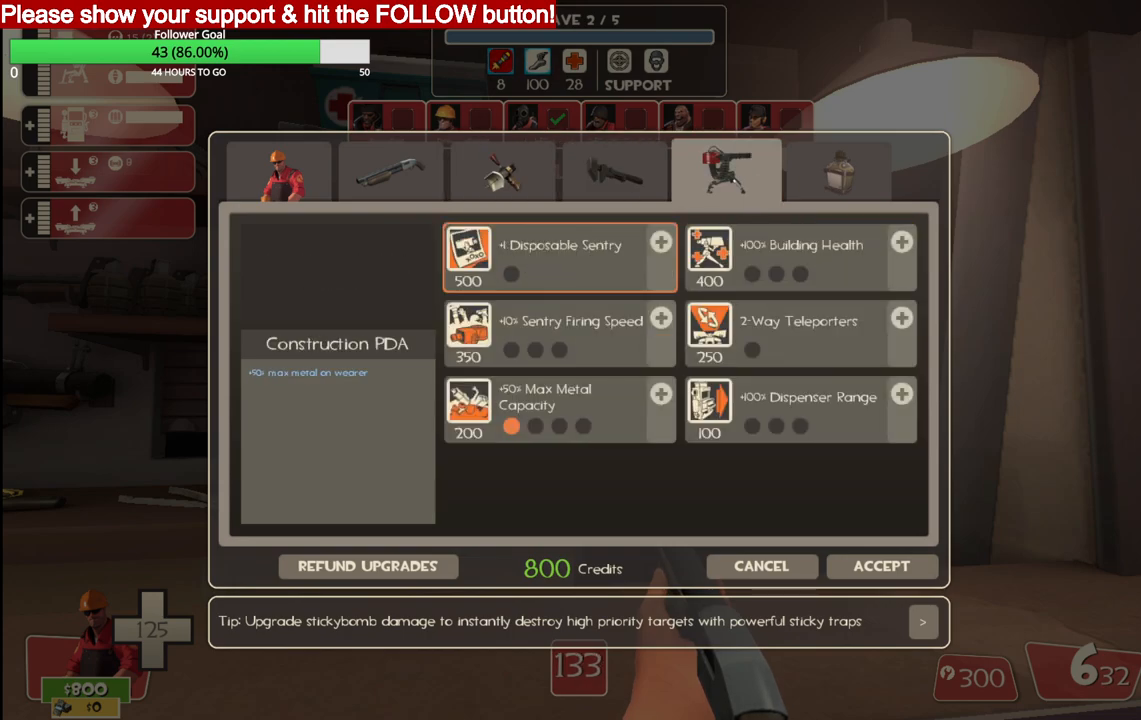
{"buttons": [], "left_stick": "center", "right_stick": "left", "events": [[267, "right_stick", "center"], [433, "right_stick", "left"]]}
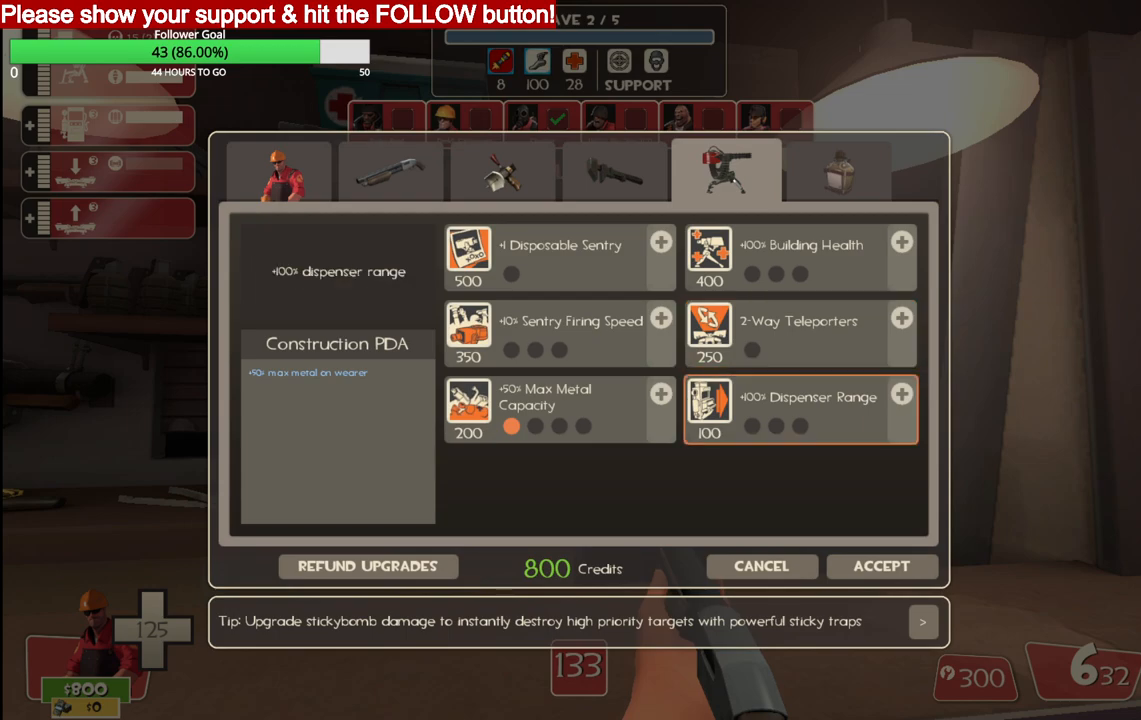
{"buttons": [], "left_stick": "center", "right_stick": "up-left", "events": [[50, "right_stick", "center"], [150, "R2", "down"], [333, "R2", "up"], [350, "right_stick", "left"], [400, "right_stick", "up-left"]]}
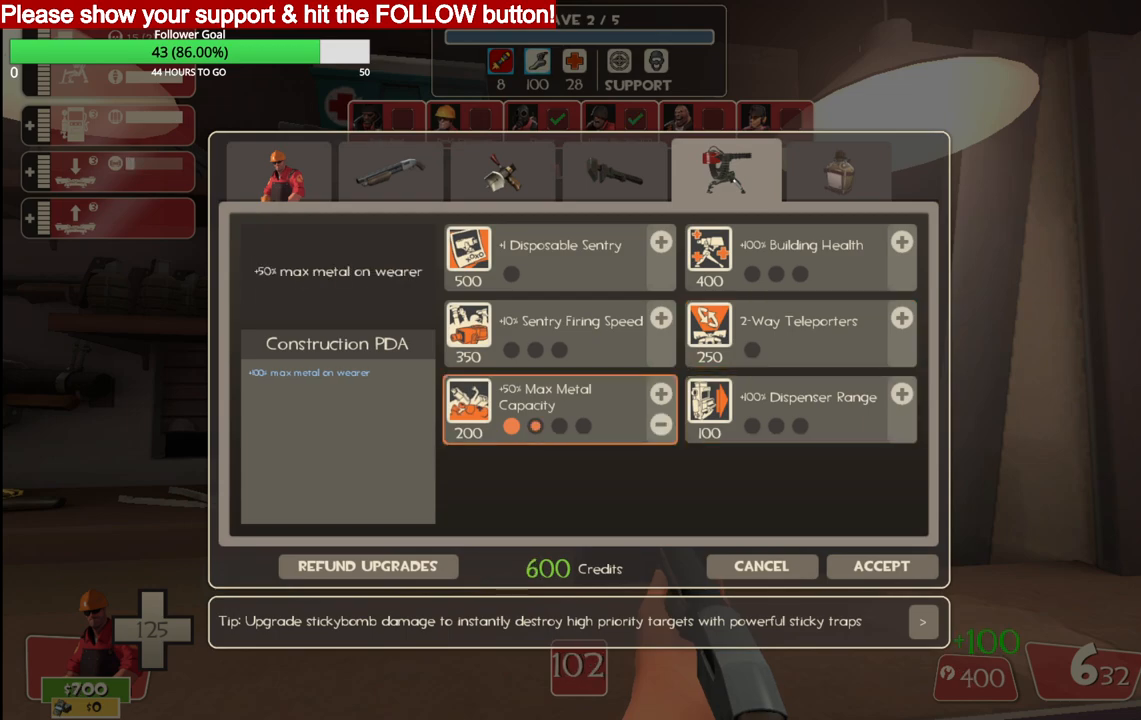
{"buttons": [], "left_stick": "center", "right_stick": "center", "events": [[183, "right_stick", "left"], [467, "right_stick", "center"]]}
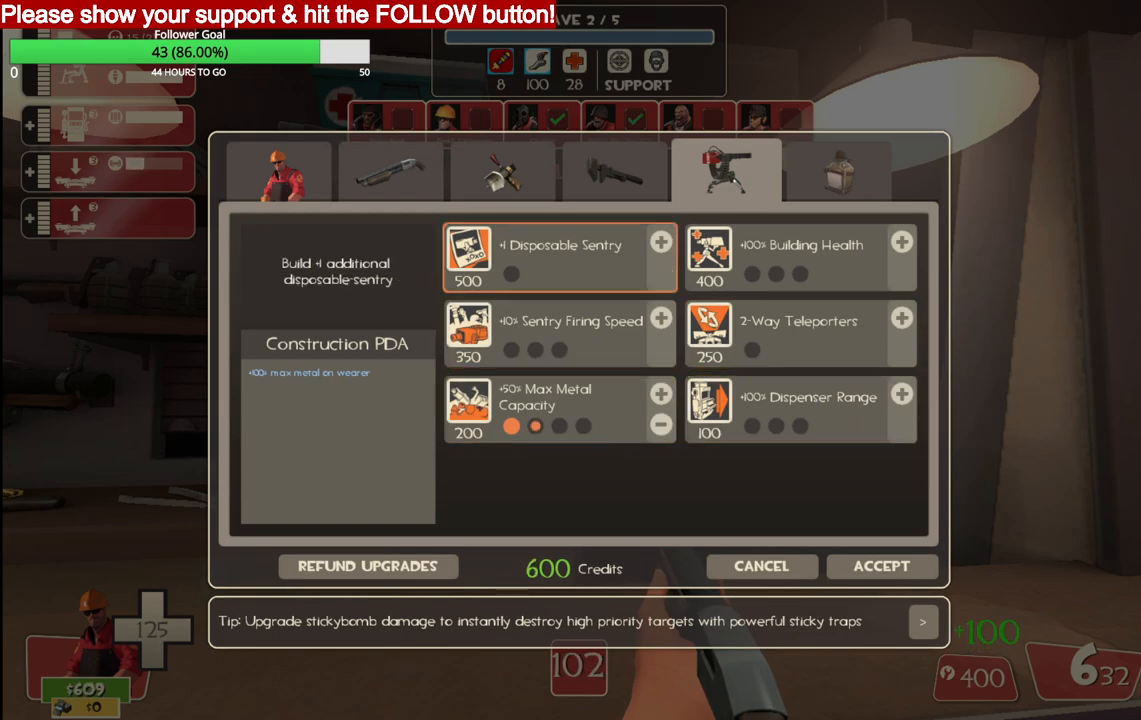
{"buttons": [], "left_stick": "center", "right_stick": "center", "events": [[100, "right_stick", "up-left"], [267, "right_stick", "center"], [300, "R2", "down"], [500, "R2", "up"]]}
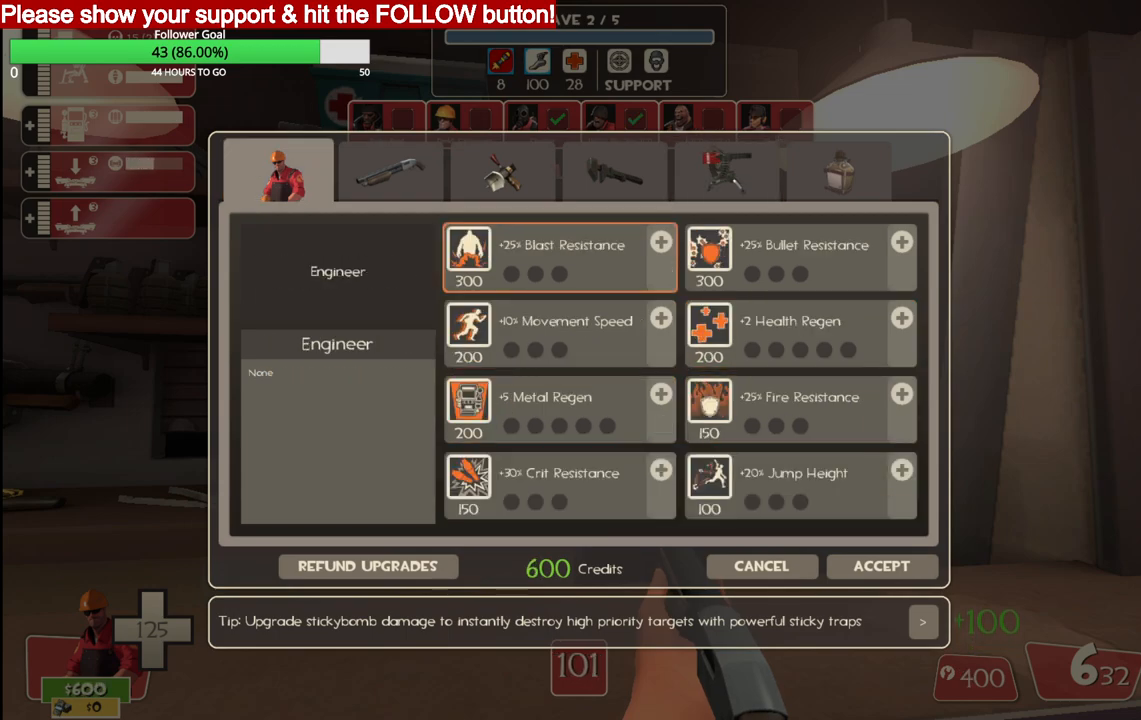
{"buttons": [], "left_stick": "center", "right_stick": "center", "events": []}
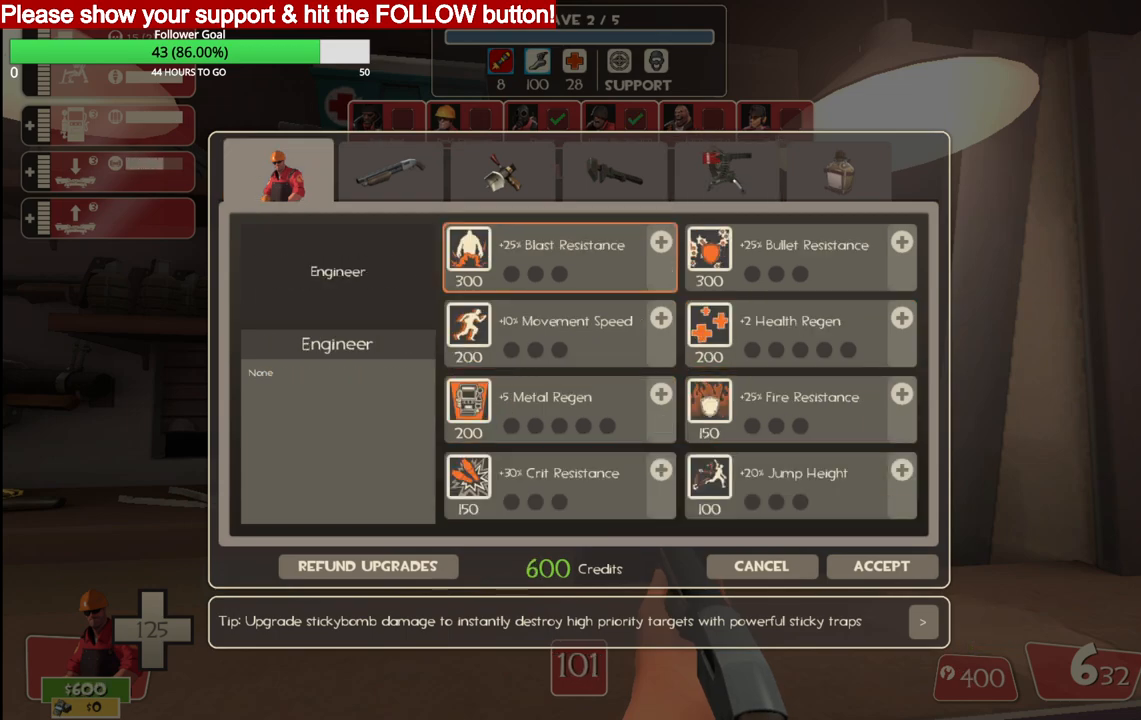
{"buttons": [], "left_stick": "center", "right_stick": "center", "events": []}
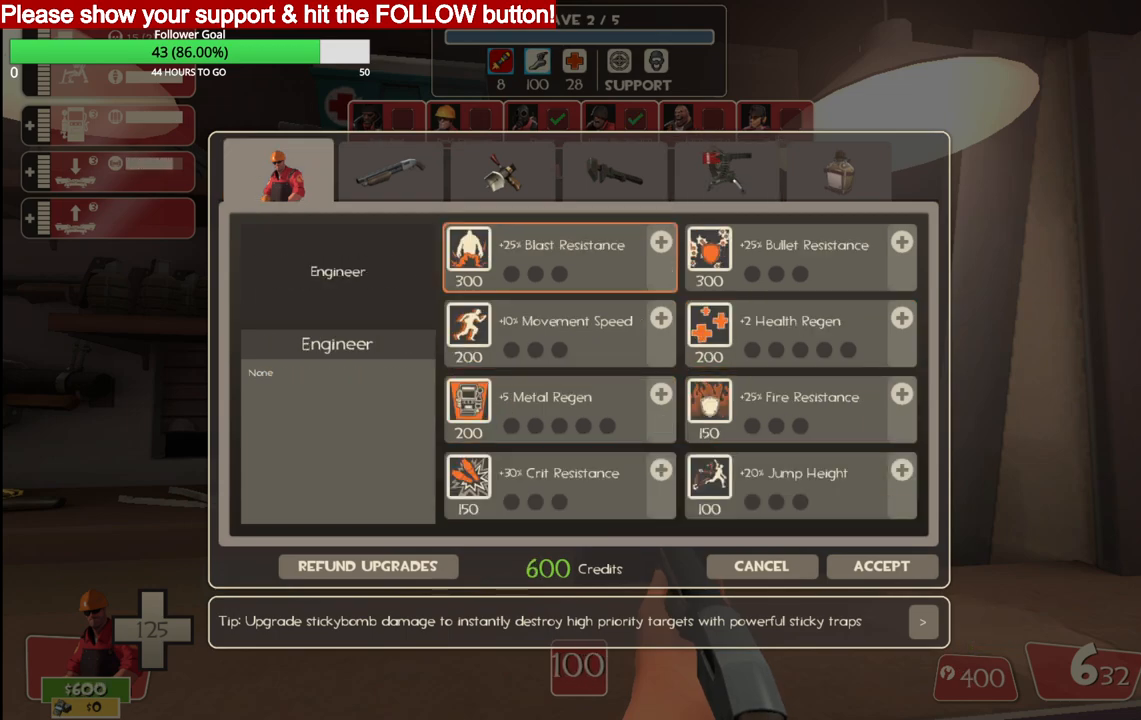
{"buttons": [], "left_stick": "center", "right_stick": "down-right", "events": [[450, "right_stick", "down-right"]]}
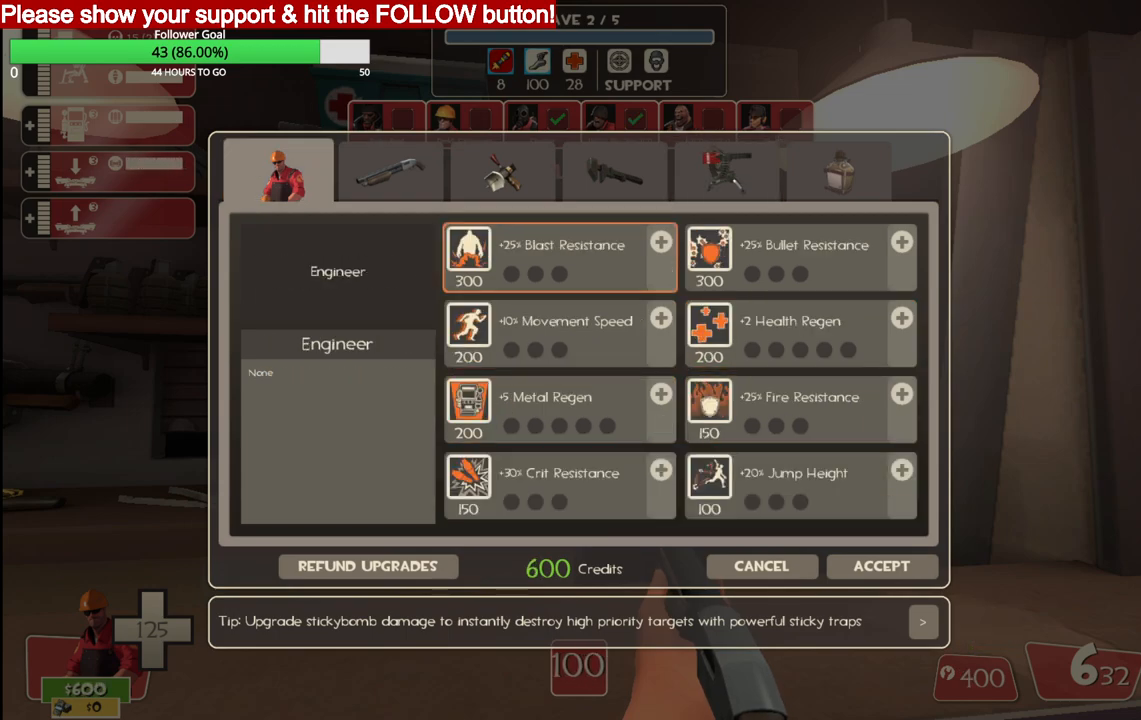
{"buttons": [], "left_stick": "center", "right_stick": "down-right", "events": []}
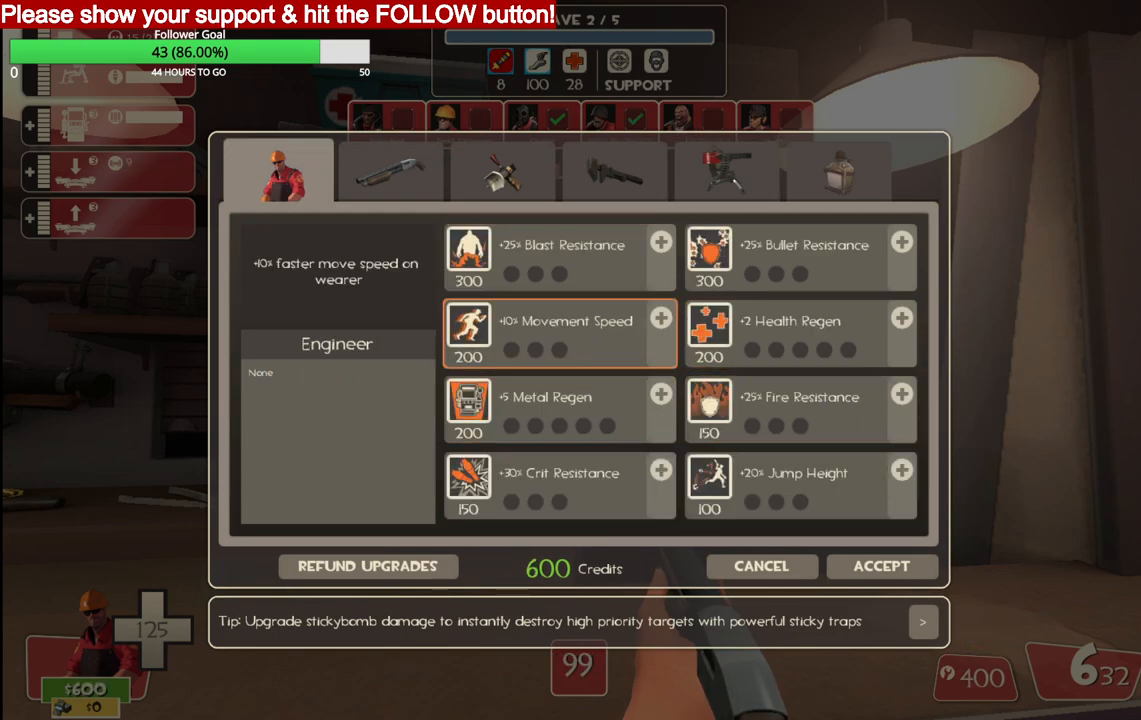
{"buttons": [], "left_stick": "center", "right_stick": "center", "events": [[117, "right_stick", "down-left"], [300, "right_stick", "center"]]}
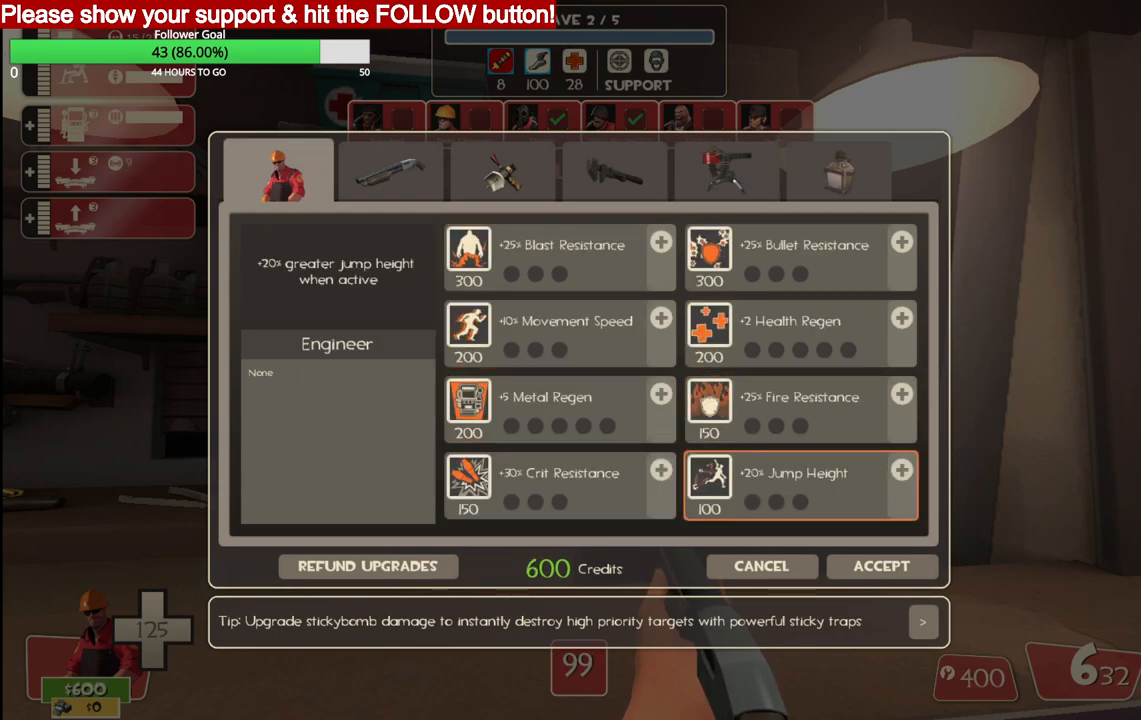
{"buttons": [], "left_stick": "center", "right_stick": "left", "events": [[433, "right_stick", "left"]]}